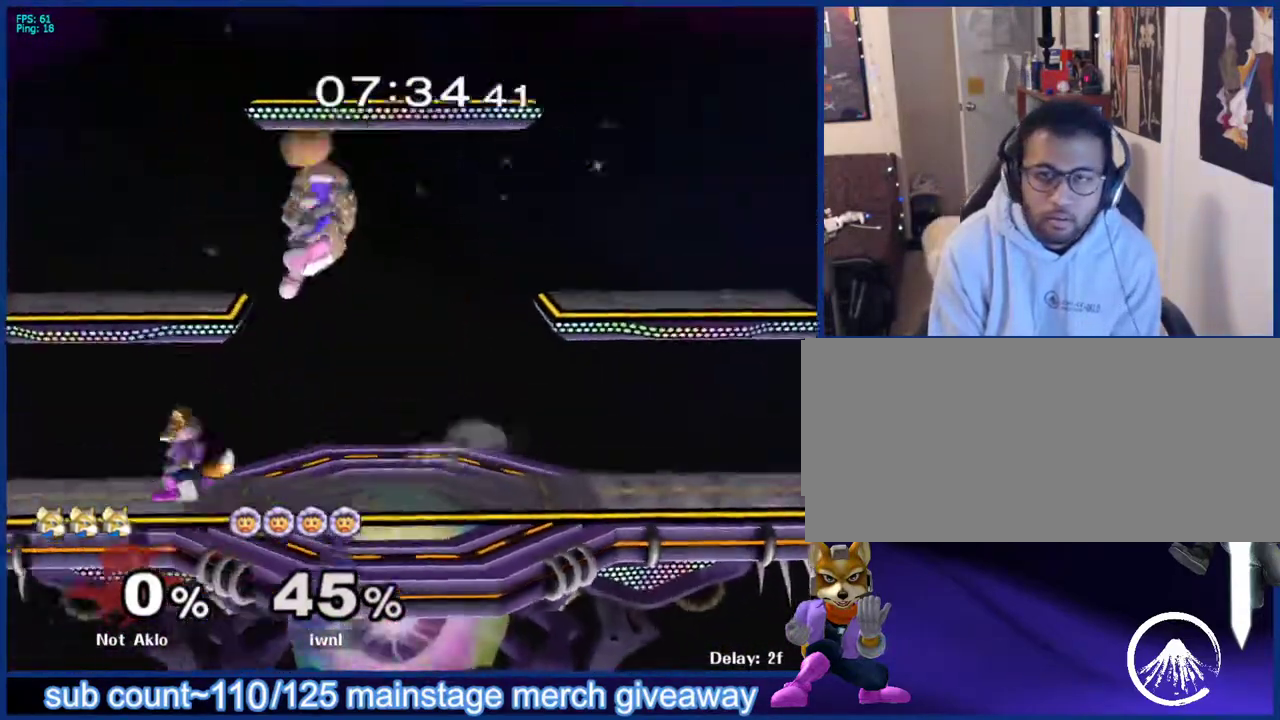
Gameplay with a controller (Nintendo layout); each line is a JSON object with the inputs held at the frame after it. "events" lists button and stick changes between this image and that frame as [ms after this image, input, new state], when the widget could be followed in between. Not read: L3 R3.
{"buttons": [], "left_stick": "center", "right_stick": "center", "events": [[17, "X", "down"], [50, "X", "up"], [67, "L1", "down"], [100, "left_stick", "right"], [183, "left_stick", "up"], [200, "L1", "up"], [283, "A", "down"], [333, "A", "up"], [383, "left_stick", "up-right"], [500, "left_stick", "center"]]}
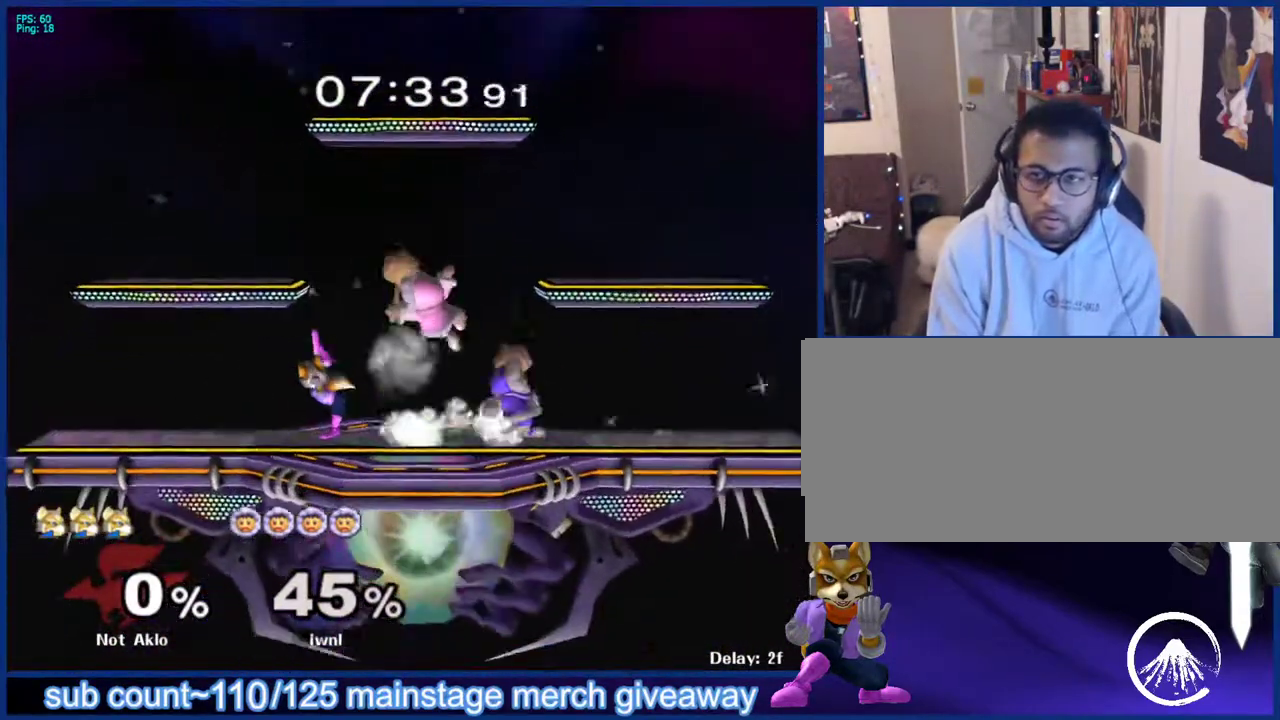
{"buttons": ["A"], "left_stick": "center", "right_stick": "center", "events": [[267, "left_stick", "right"], [317, "X", "down"], [383, "X", "up"], [383, "left_stick", "center"], [433, "A", "down"]]}
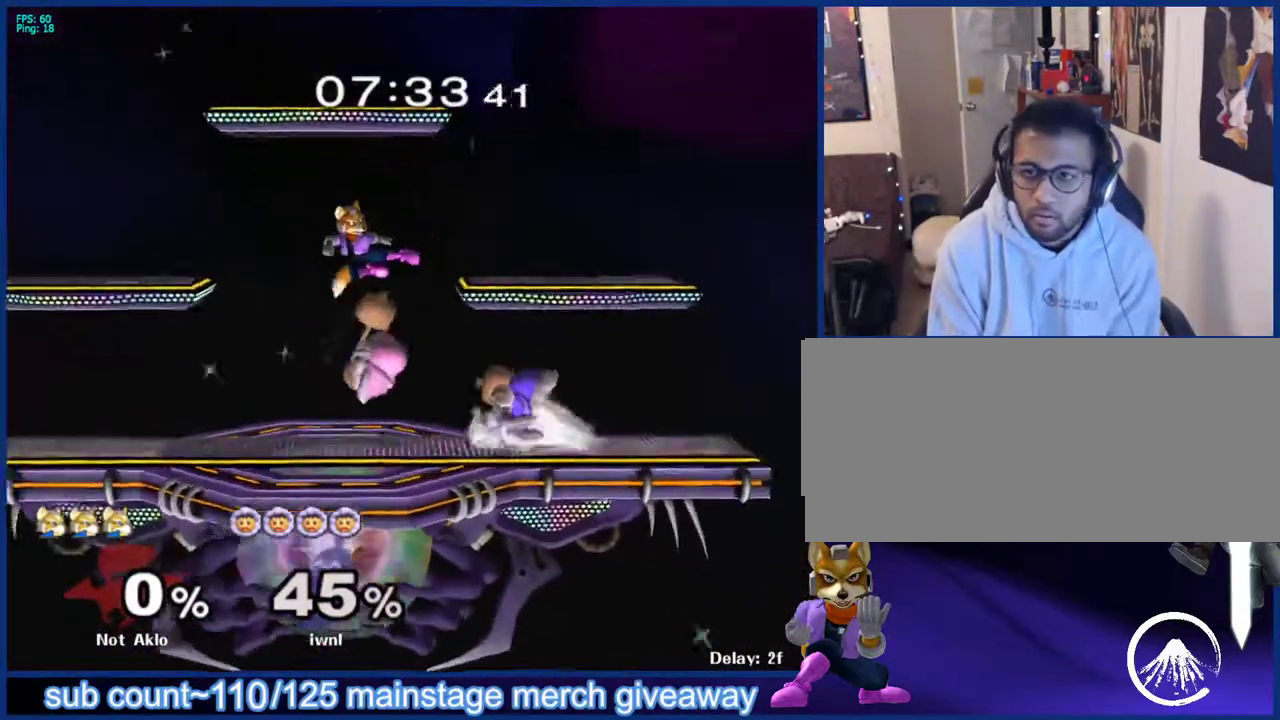
{"buttons": [], "left_stick": "center", "right_stick": "center", "events": [[50, "A", "up"], [133, "left_stick", "up-right"], [233, "left_stick", "down-right"], [300, "L1", "down"], [333, "left_stick", "center"], [383, "L1", "up"]]}
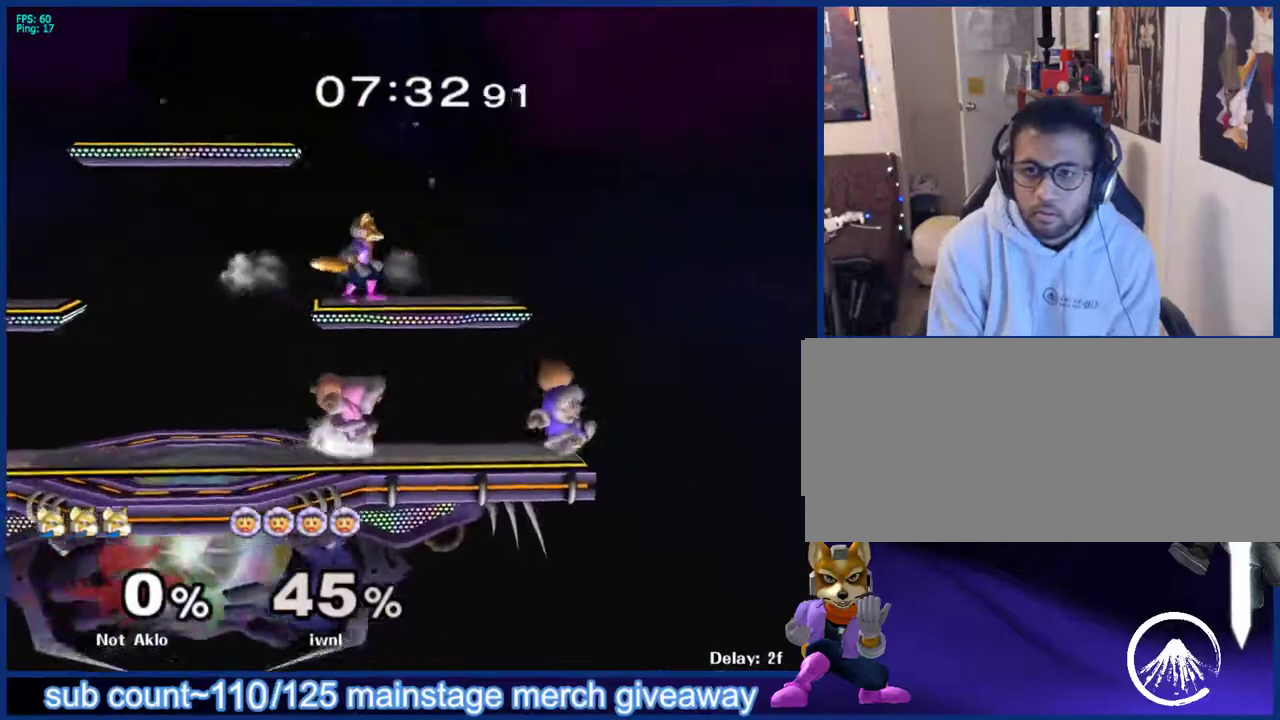
{"buttons": [], "left_stick": "right", "right_stick": "center", "events": [[150, "left_stick", "left"], [233, "left_stick", "down-left"], [383, "left_stick", "center"], [467, "left_stick", "right"]]}
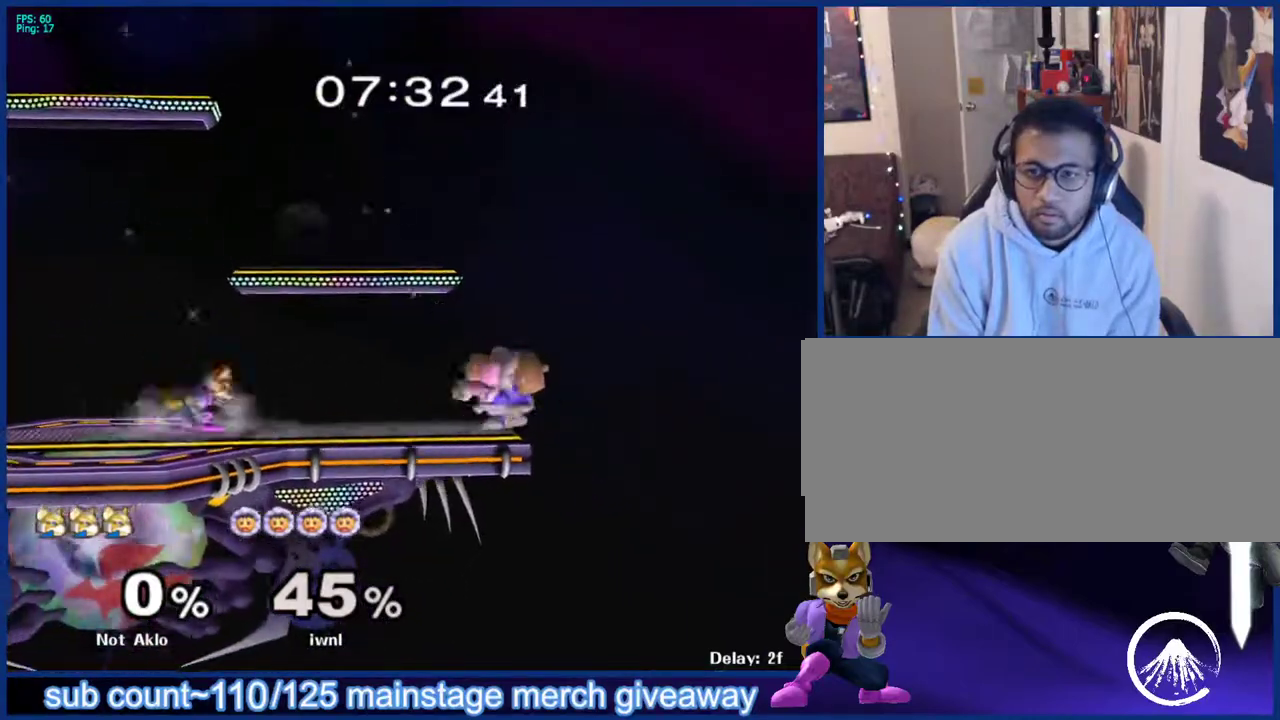
{"buttons": [], "left_stick": "center", "right_stick": "center", "events": [[67, "left_stick", "left"], [183, "left_stick", "center"], [250, "left_stick", "right"], [367, "left_stick", "left"], [450, "left_stick", "center"]]}
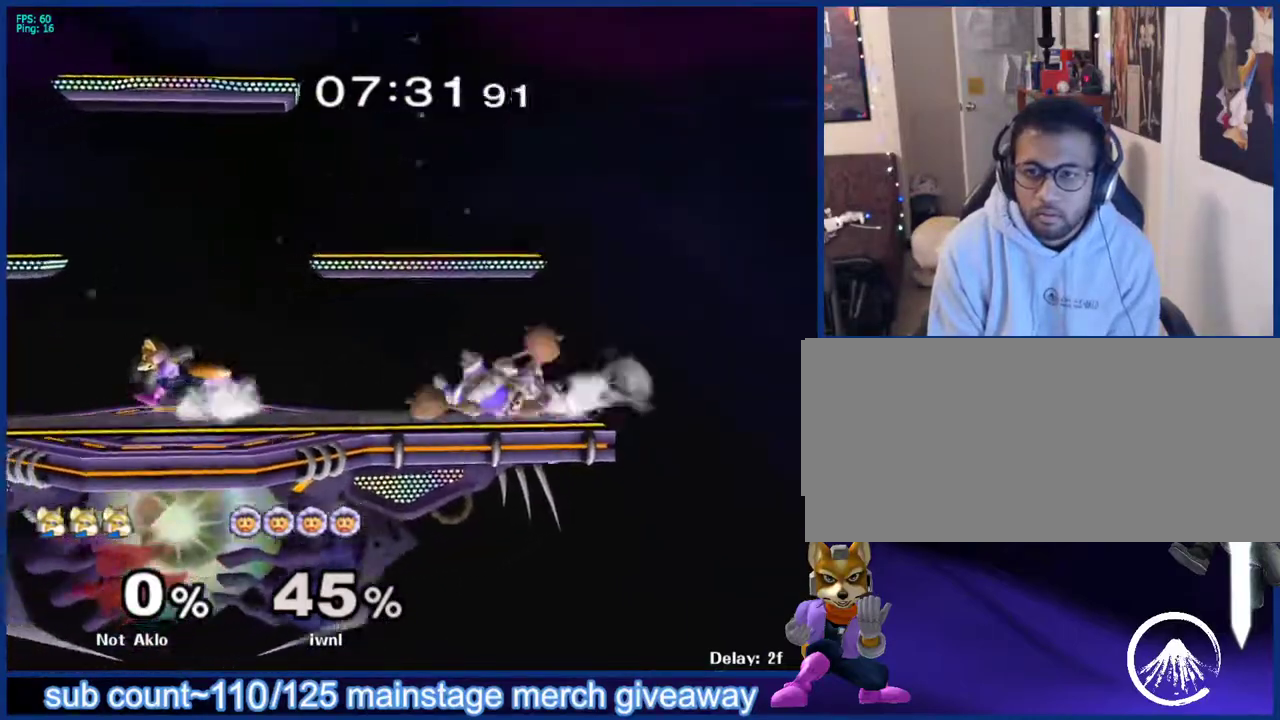
{"buttons": ["X"], "left_stick": "right", "right_stick": "center", "events": [[67, "X", "down"], [67, "left_stick", "down"], [100, "L1", "down"], [100, "X", "up"], [217, "left_stick", "up"], [250, "L1", "up"], [383, "X", "down"], [400, "left_stick", "center"], [467, "left_stick", "right"]]}
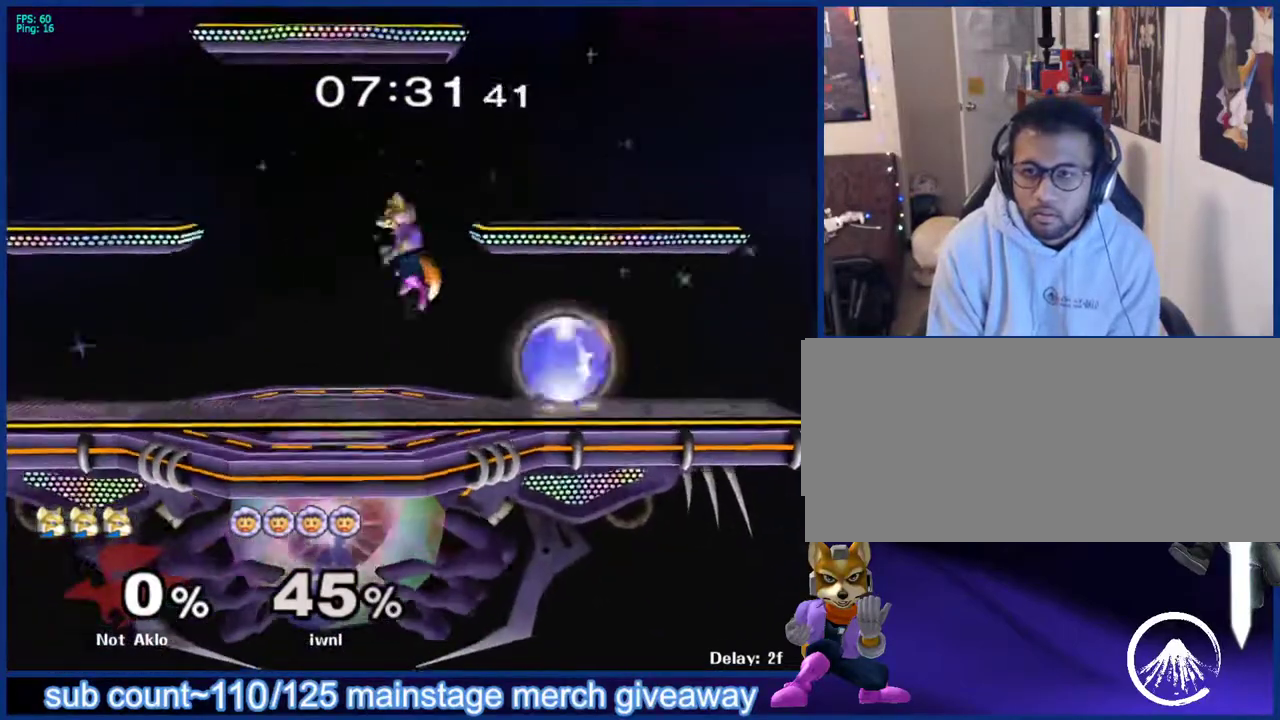
{"buttons": [], "left_stick": "center", "right_stick": "center", "events": [[17, "X", "up"], [200, "left_stick", "down-right"], [317, "left_stick", "right"], [317, "right_stick", "right"], [367, "L1", "down"], [417, "right_stick", "center"], [483, "left_stick", "center"], [500, "L1", "up"]]}
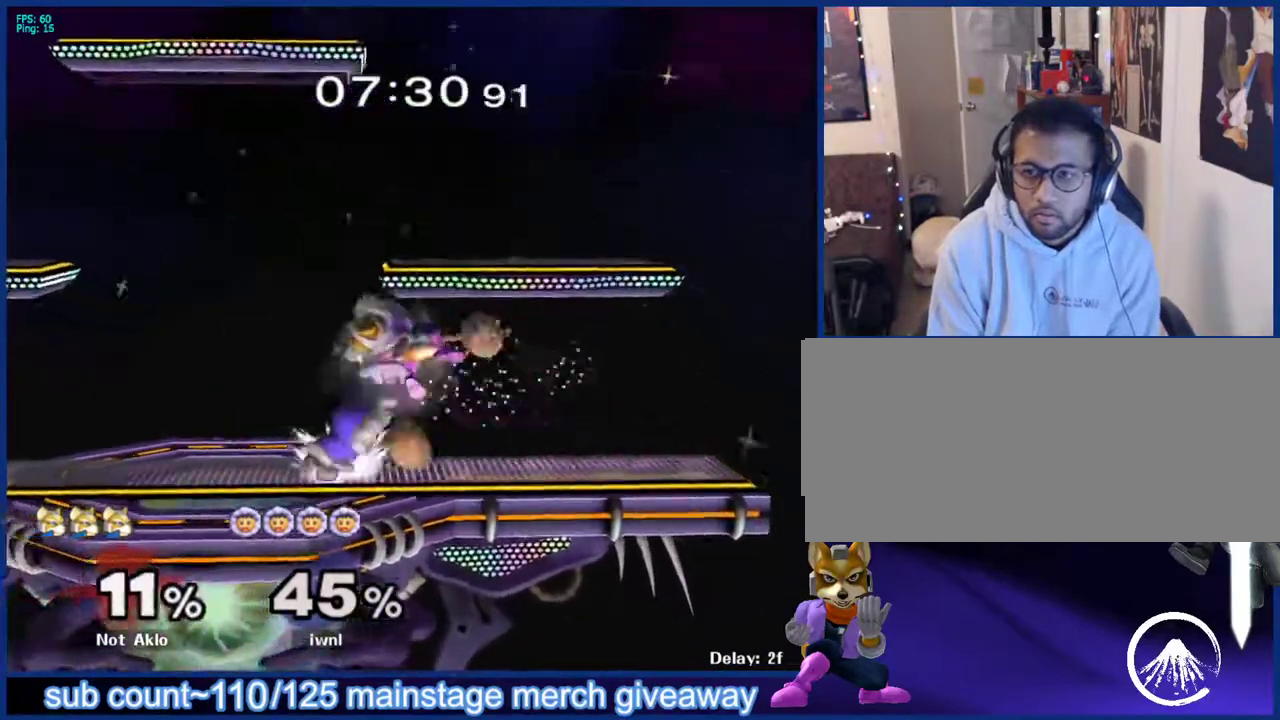
{"buttons": ["L1"], "left_stick": "center", "right_stick": "center", "events": [[200, "left_stick", "down"], [233, "B", "down"], [283, "B", "up"], [350, "X", "down"], [400, "L1", "down"], [400, "X", "up"], [417, "left_stick", "left"], [500, "left_stick", "center"]]}
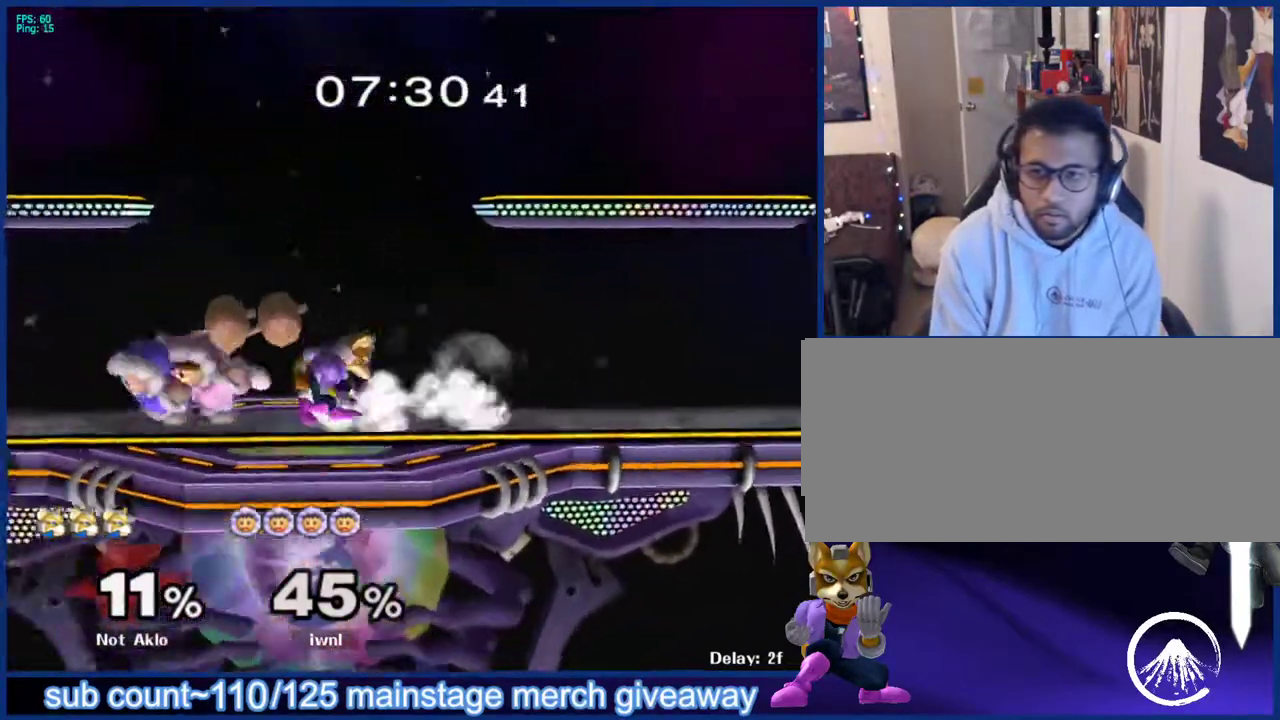
{"buttons": [], "left_stick": "center", "right_stick": "center", "events": [[17, "L1", "up"], [83, "left_stick", "down"], [167, "B", "down"], [233, "B", "up"], [283, "X", "down"], [350, "L1", "down"], [350, "X", "up"], [383, "left_stick", "left"], [433, "left_stick", "center"], [483, "L1", "up"]]}
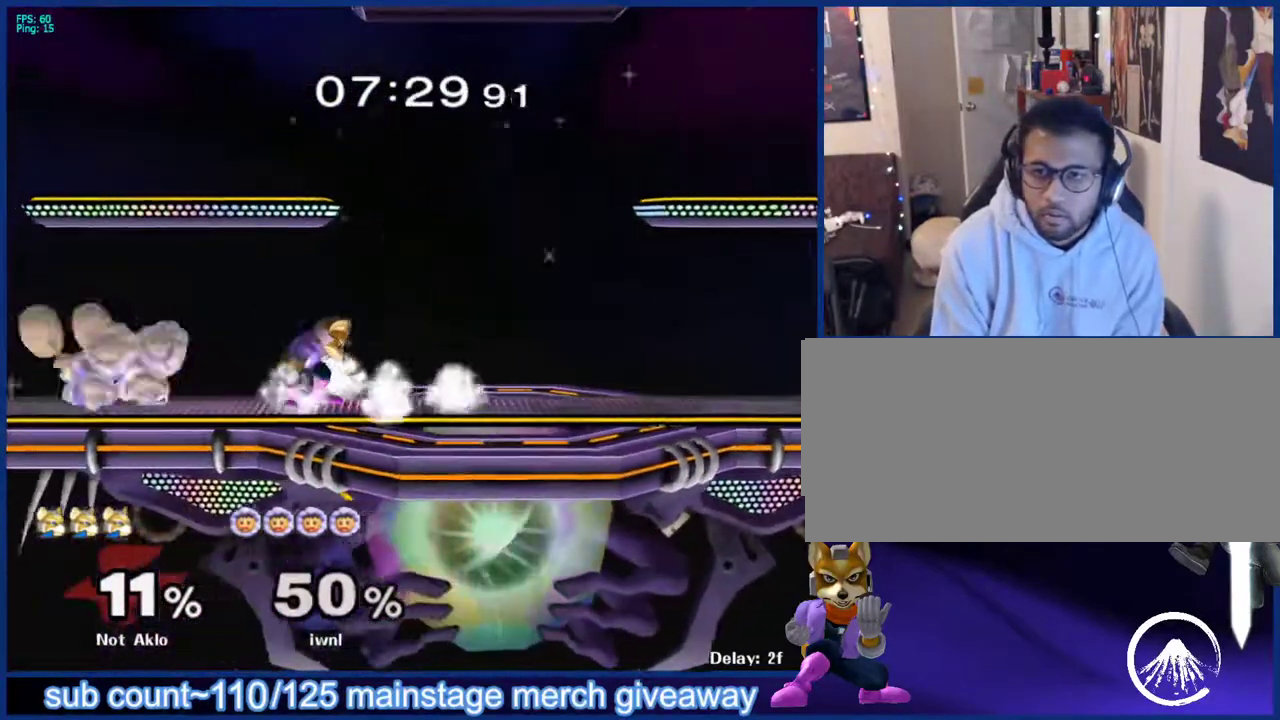
{"buttons": [], "left_stick": "up", "right_stick": "center", "events": [[33, "left_stick", "left"], [250, "Y", "down"], [267, "left_stick", "down"], [300, "Y", "up"], [317, "B", "down"], [383, "B", "up"], [433, "left_stick", "right"], [483, "left_stick", "up"]]}
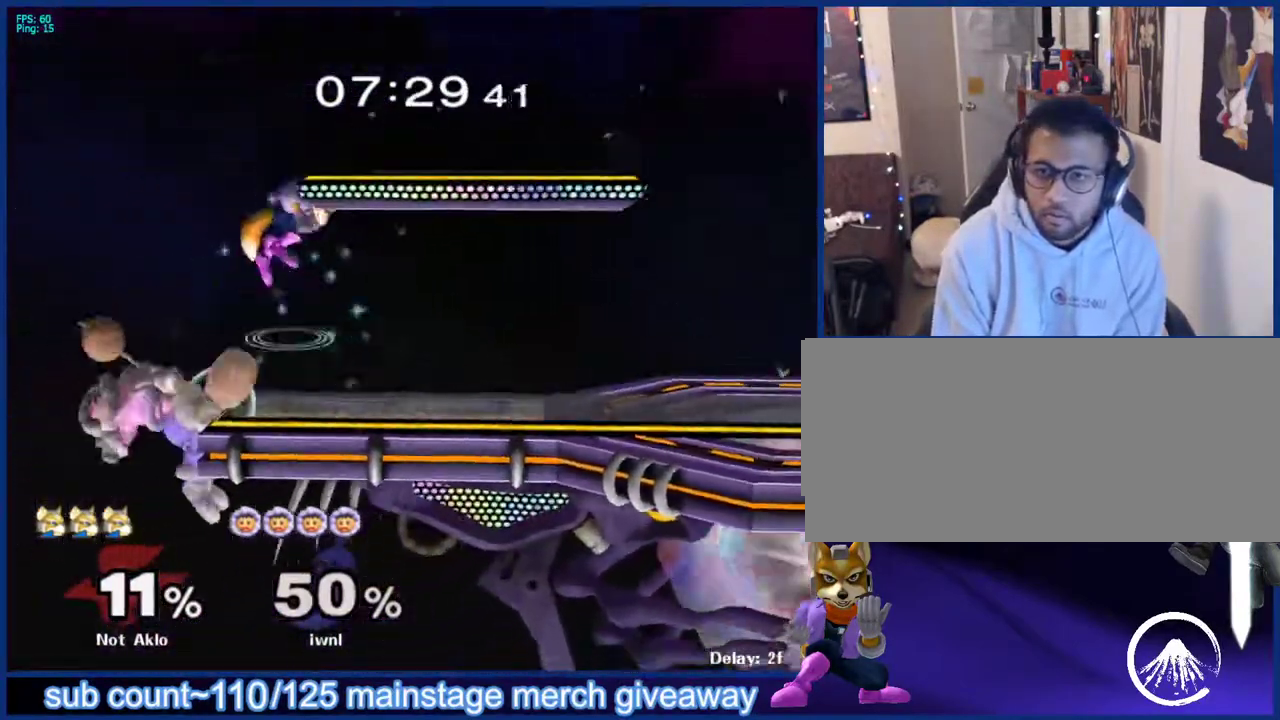
{"buttons": [], "left_stick": "down-right", "right_stick": "center", "events": [[67, "left_stick", "up-right"], [283, "left_stick", "down-right"]]}
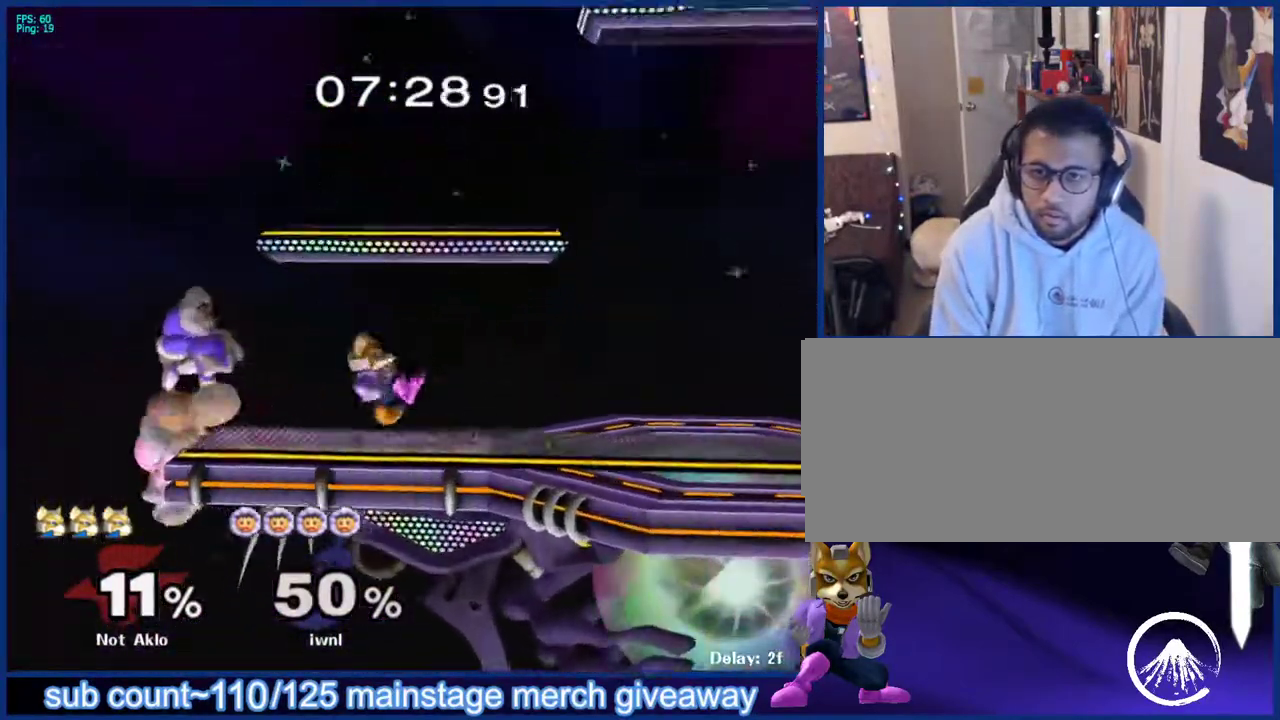
{"buttons": [], "left_stick": "down-left", "right_stick": "center", "events": [[83, "left_stick", "center"], [167, "X", "down"], [183, "left_stick", "left"], [200, "X", "up"], [217, "A", "down"], [250, "A", "up"], [283, "left_stick", "right"], [417, "left_stick", "center"], [500, "left_stick", "down-left"]]}
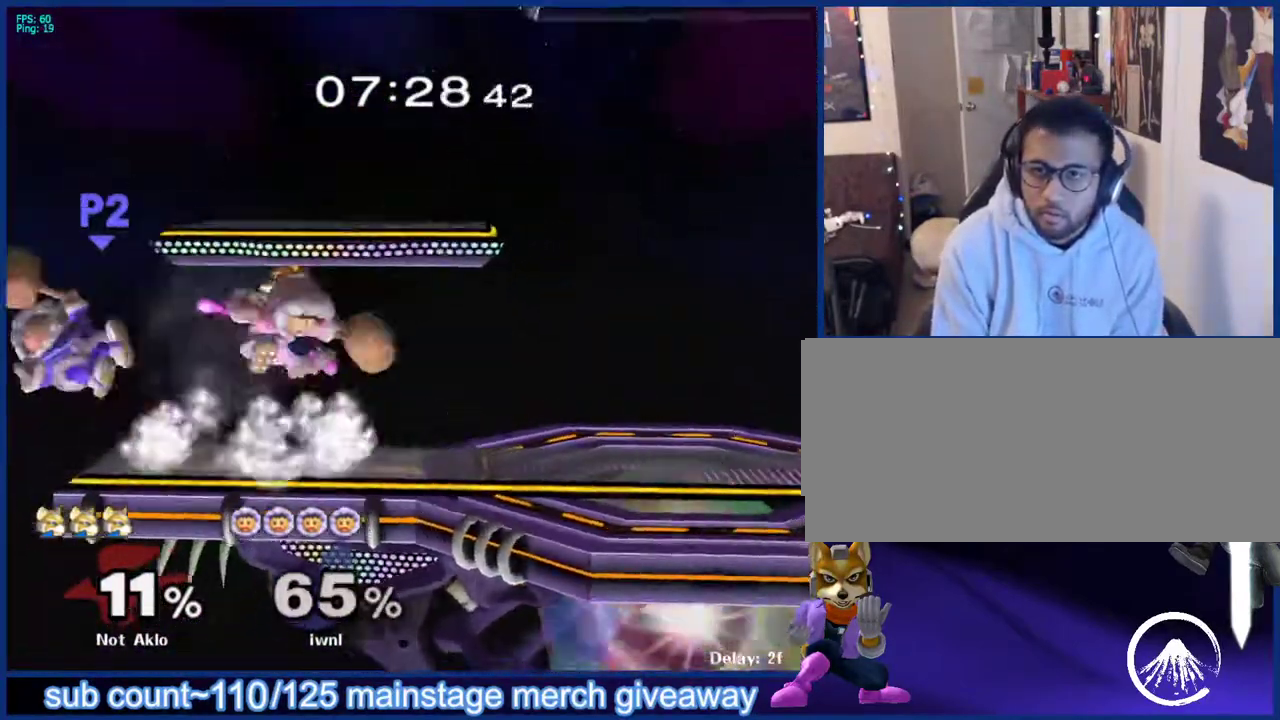
{"buttons": ["X"], "left_stick": "down-right", "right_stick": "center", "events": [[33, "L1", "down"], [50, "left_stick", "down"], [150, "left_stick", "center"], [167, "L1", "up"], [333, "left_stick", "down"], [367, "B", "down"], [433, "B", "up"], [433, "left_stick", "down-right"], [500, "X", "down"]]}
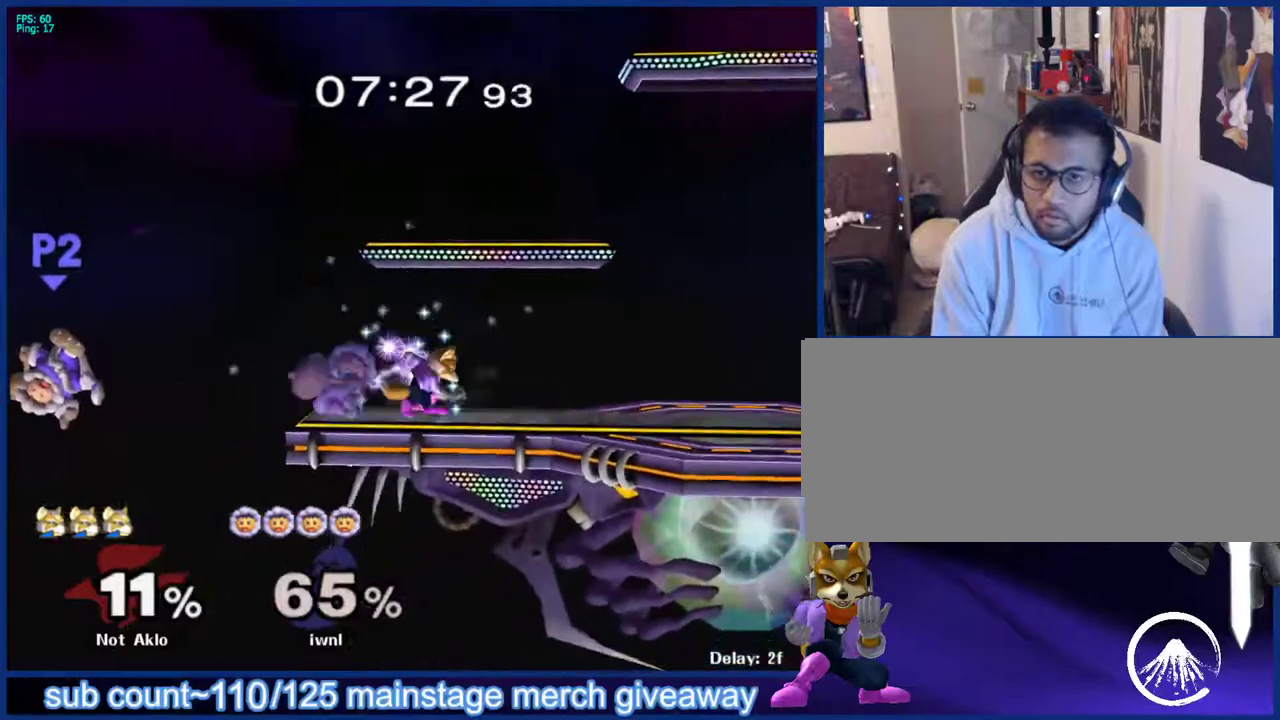
{"buttons": [], "left_stick": "left", "right_stick": "center", "events": [[50, "L1", "down"], [50, "X", "up"], [83, "left_stick", "down-left"], [133, "left_stick", "center"], [183, "L1", "up"], [350, "X", "down"], [367, "X", "up"], [450, "left_stick", "left"]]}
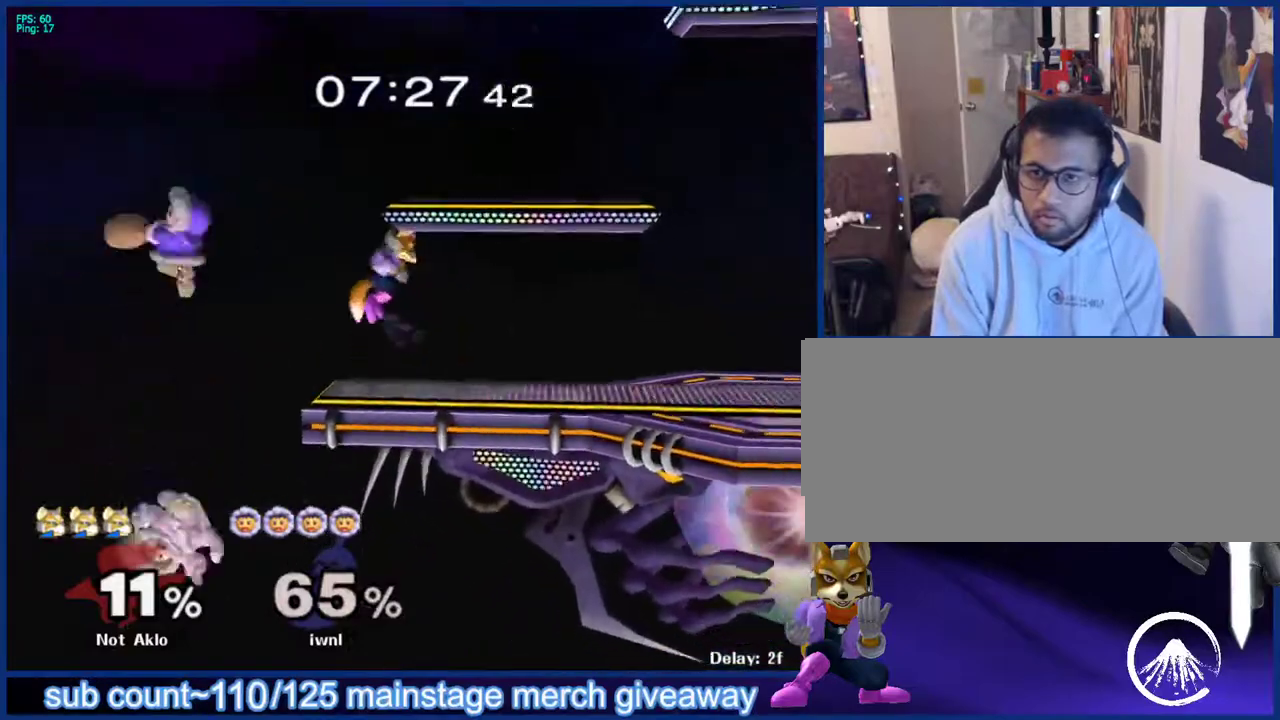
{"buttons": [], "left_stick": "up", "right_stick": "center", "events": [[17, "A", "down"], [67, "left_stick", "up-left"], [83, "A", "up"], [150, "left_stick", "right"], [250, "L1", "down"], [350, "L1", "up"], [400, "left_stick", "up"]]}
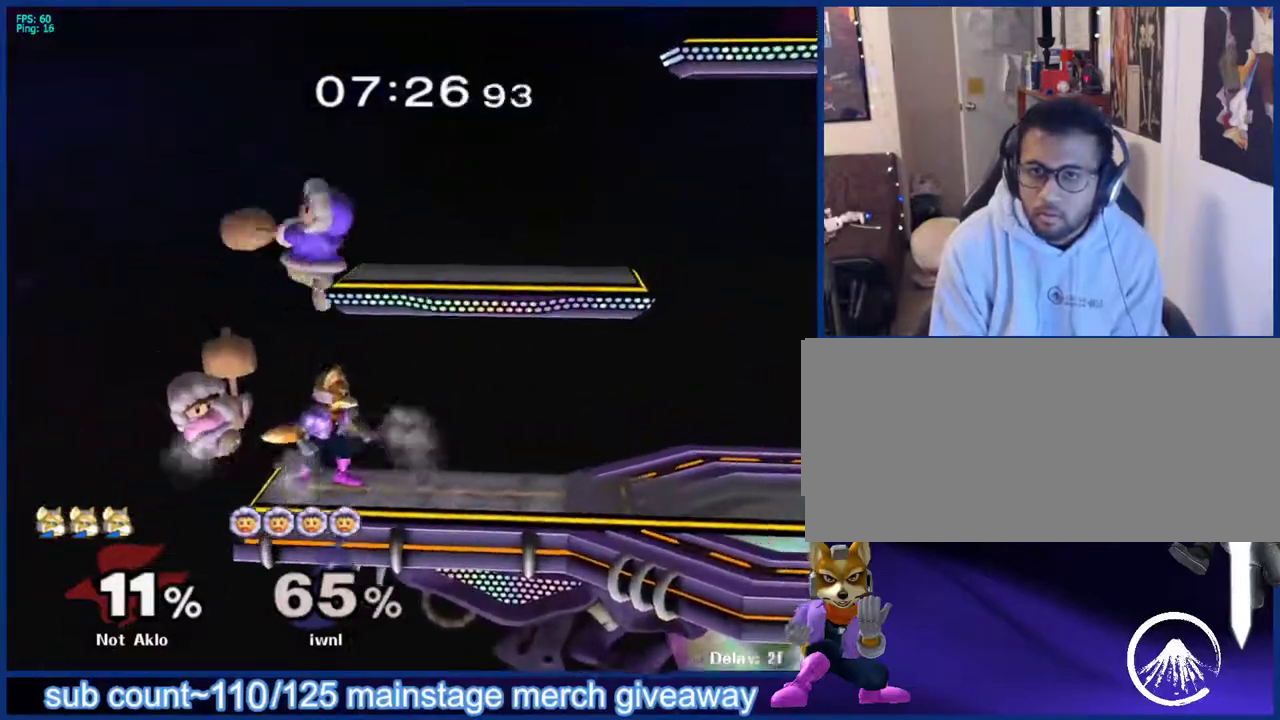
{"buttons": [], "left_stick": "right", "right_stick": "center", "events": [[33, "A", "down"], [83, "A", "up"], [117, "left_stick", "up-right"], [283, "left_stick", "center"], [500, "left_stick", "right"]]}
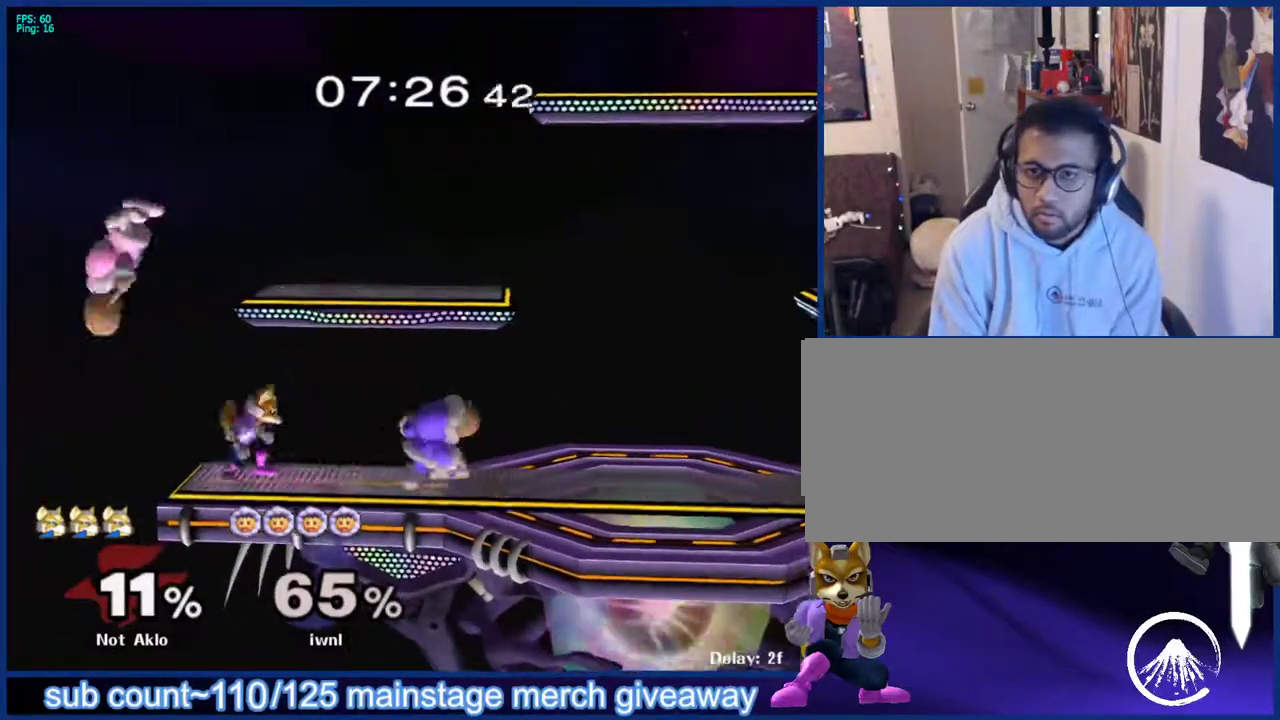
{"buttons": [], "left_stick": "center", "right_stick": "center", "events": [[67, "X", "down"], [83, "Z", "down"], [100, "left_stick", "center"], [183, "X", "up"], [183, "Z", "up"], [217, "left_stick", "up-right"], [300, "left_stick", "center"]]}
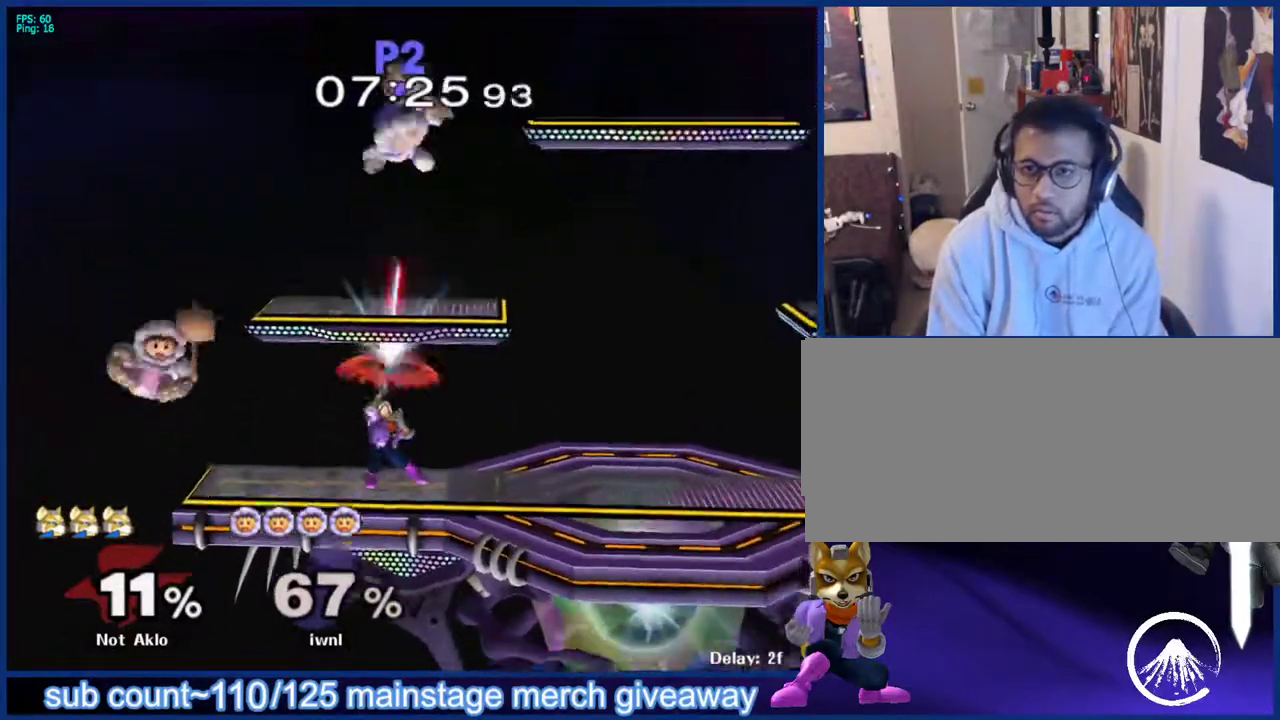
{"buttons": [], "left_stick": "right", "right_stick": "center", "events": [[317, "X", "down"], [350, "left_stick", "right"], [433, "X", "up"]]}
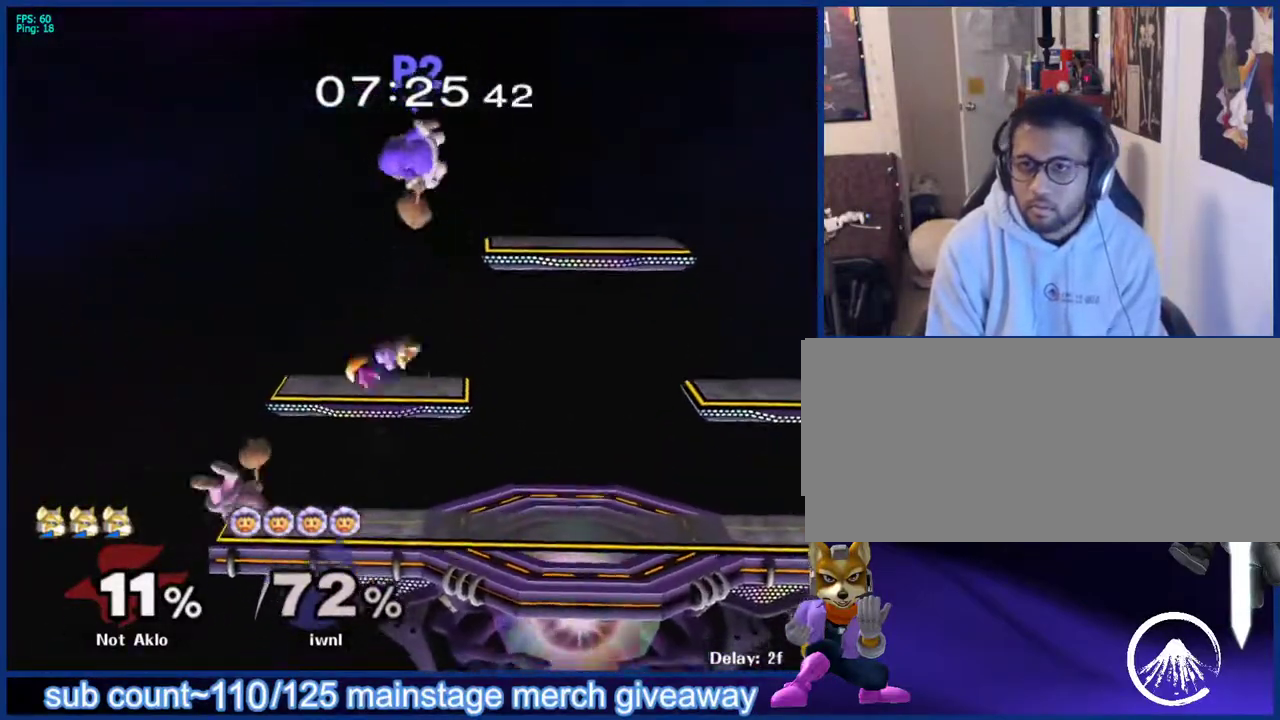
{"buttons": [], "left_stick": "right", "right_stick": "center", "events": [[17, "X", "down"], [33, "left_stick", "left"], [67, "A", "down"], [83, "X", "up"], [100, "left_stick", "right"], [200, "A", "up"]]}
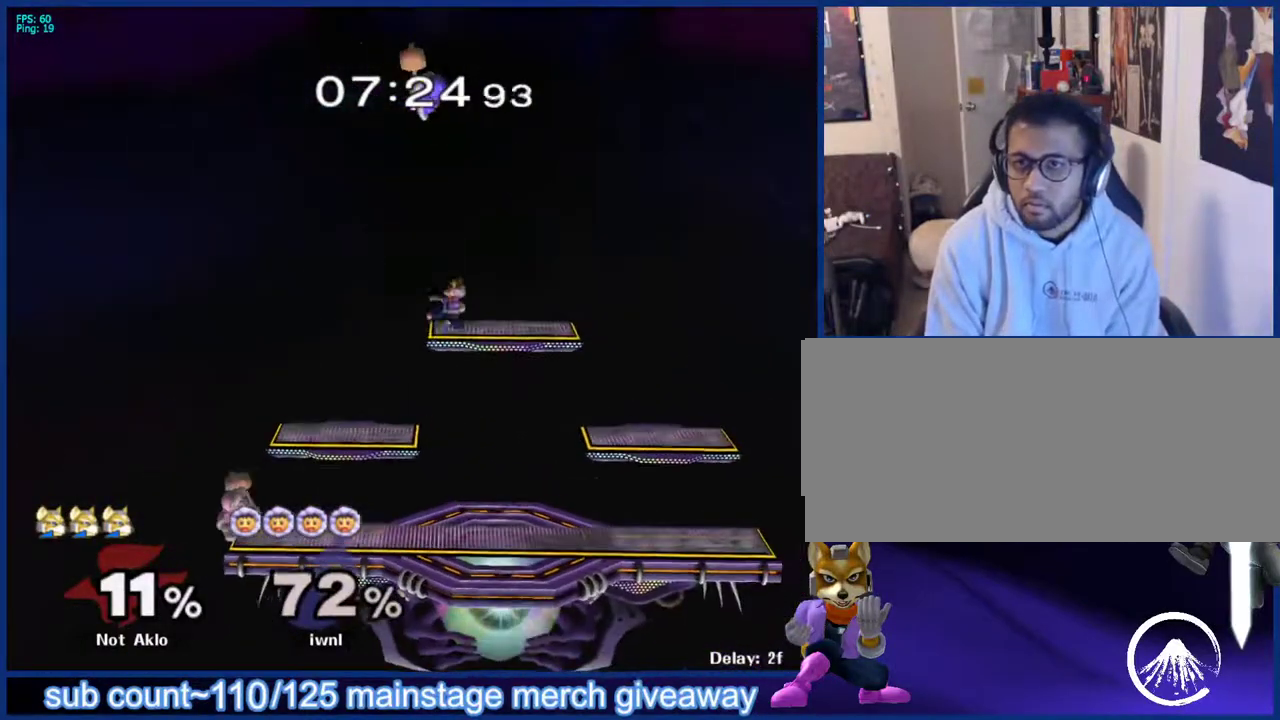
{"buttons": [], "left_stick": "up-left", "right_stick": "center", "events": [[17, "left_stick", "center"], [83, "left_stick", "up-right"], [100, "X", "down"], [133, "left_stick", "up"], [150, "A", "down"], [167, "X", "up"], [267, "A", "up"], [300, "left_stick", "up-left"]]}
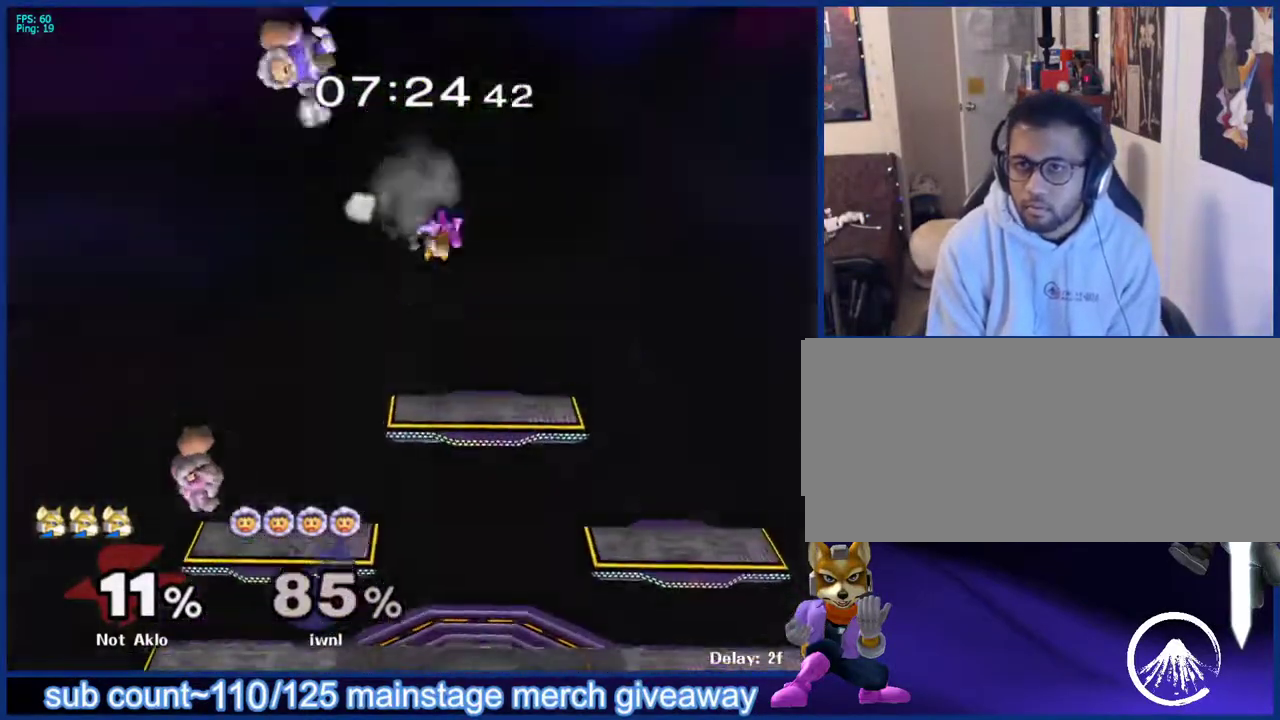
{"buttons": [], "left_stick": "center", "right_stick": "center", "events": [[50, "left_stick", "down-right"], [183, "left_stick", "center"], [300, "left_stick", "left"], [483, "left_stick", "center"]]}
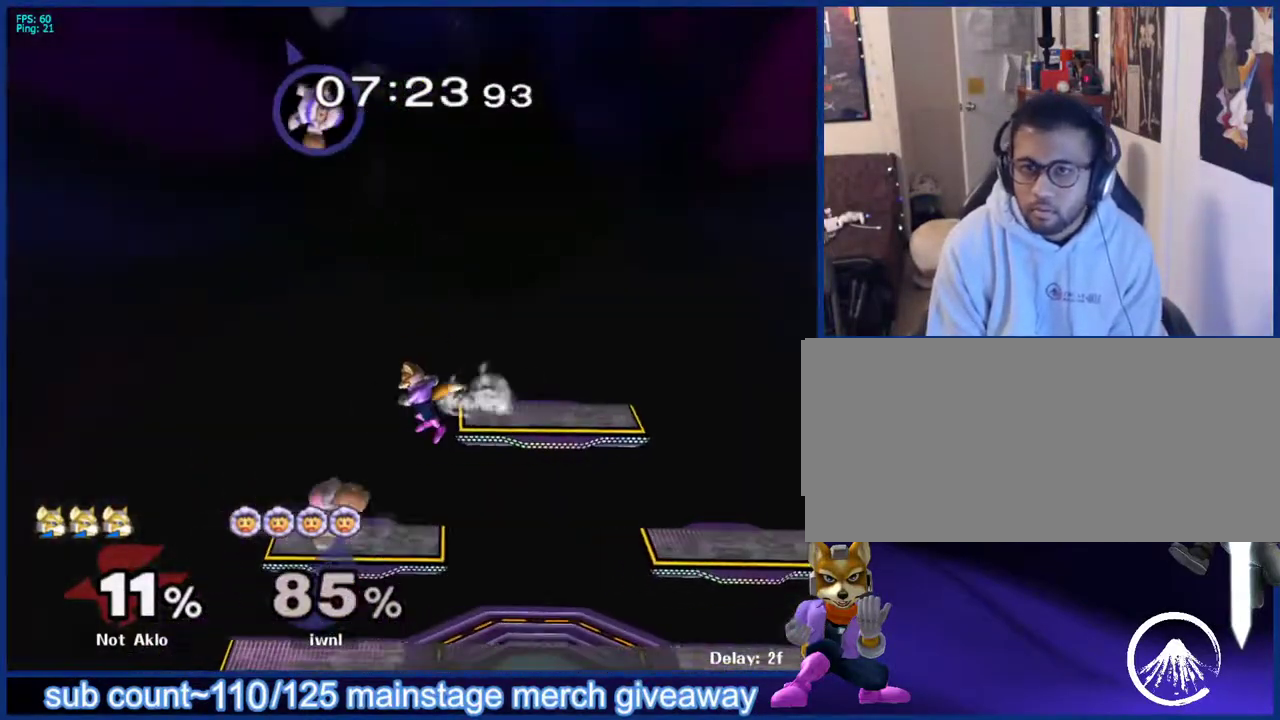
{"buttons": [], "left_stick": "left", "right_stick": "center", "events": [[67, "A", "down"], [150, "A", "up"], [200, "L1", "down"], [283, "L1", "up"], [450, "left_stick", "left"]]}
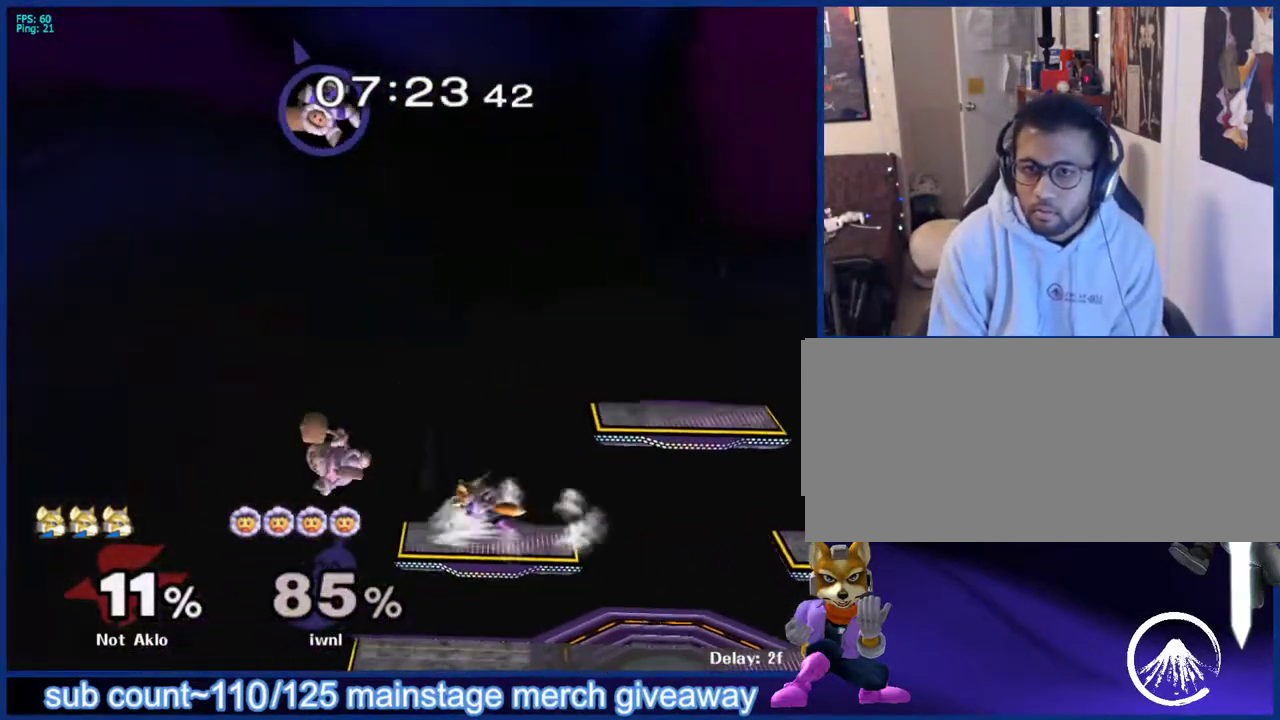
{"buttons": [], "left_stick": "center", "right_stick": "center", "events": [[50, "left_stick", "right"], [117, "L1", "down"], [183, "left_stick", "center"], [250, "X", "down"], [283, "X", "up"], [283, "left_stick", "down-left"], [417, "left_stick", "center"], [433, "L1", "up"]]}
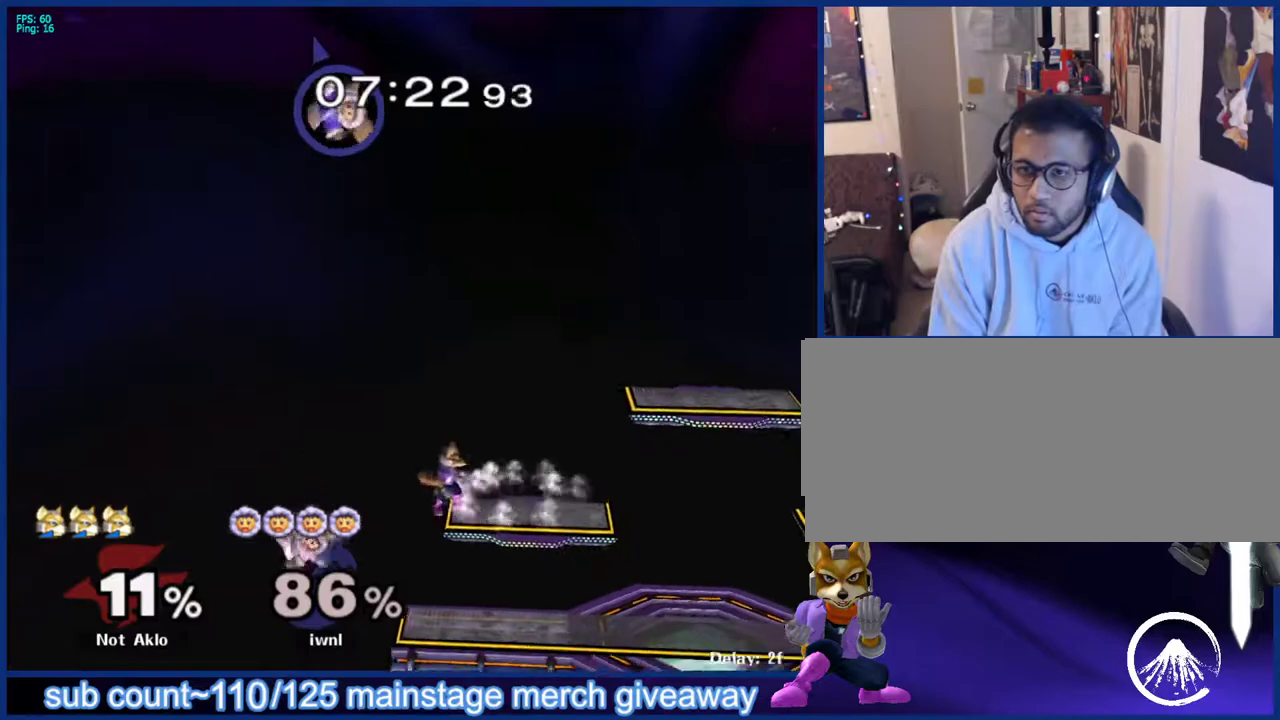
{"buttons": [], "left_stick": "right", "right_stick": "center", "events": [[83, "left_stick", "down-right"], [183, "left_stick", "right"]]}
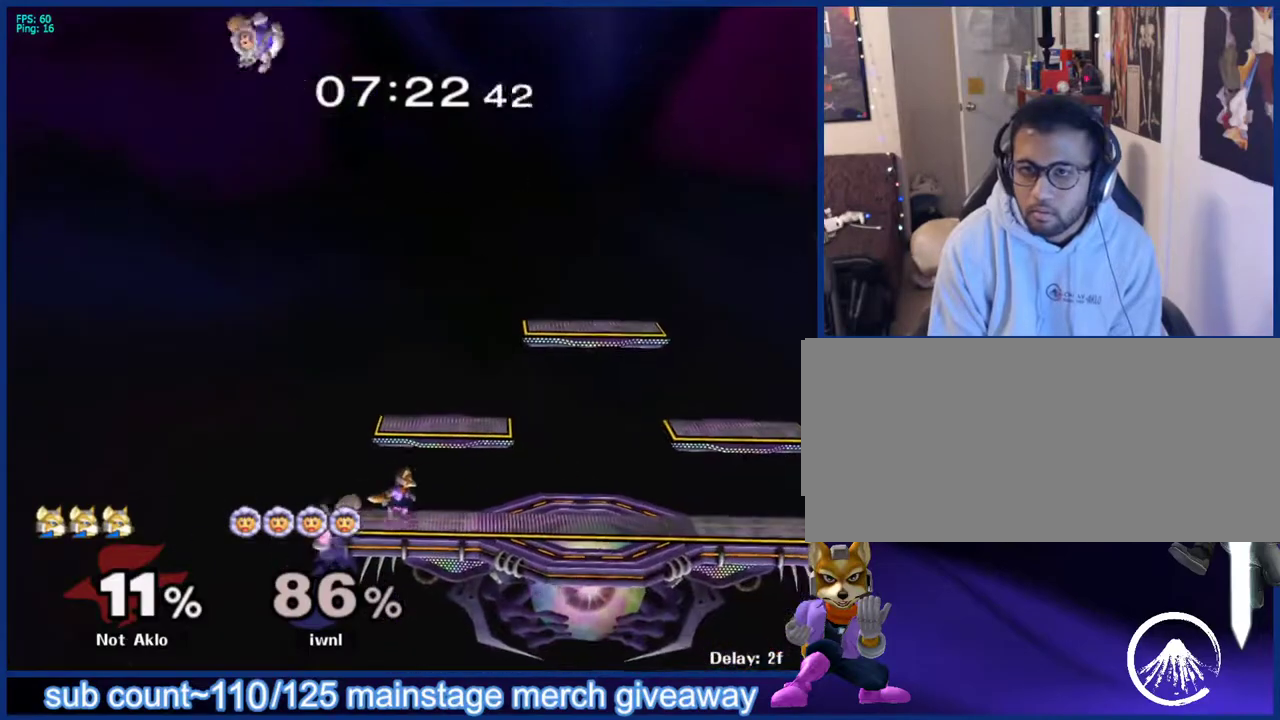
{"buttons": [], "left_stick": "left", "right_stick": "center", "events": [[67, "left_stick", "center"], [267, "X", "down"], [333, "left_stick", "left"], [417, "X", "up"]]}
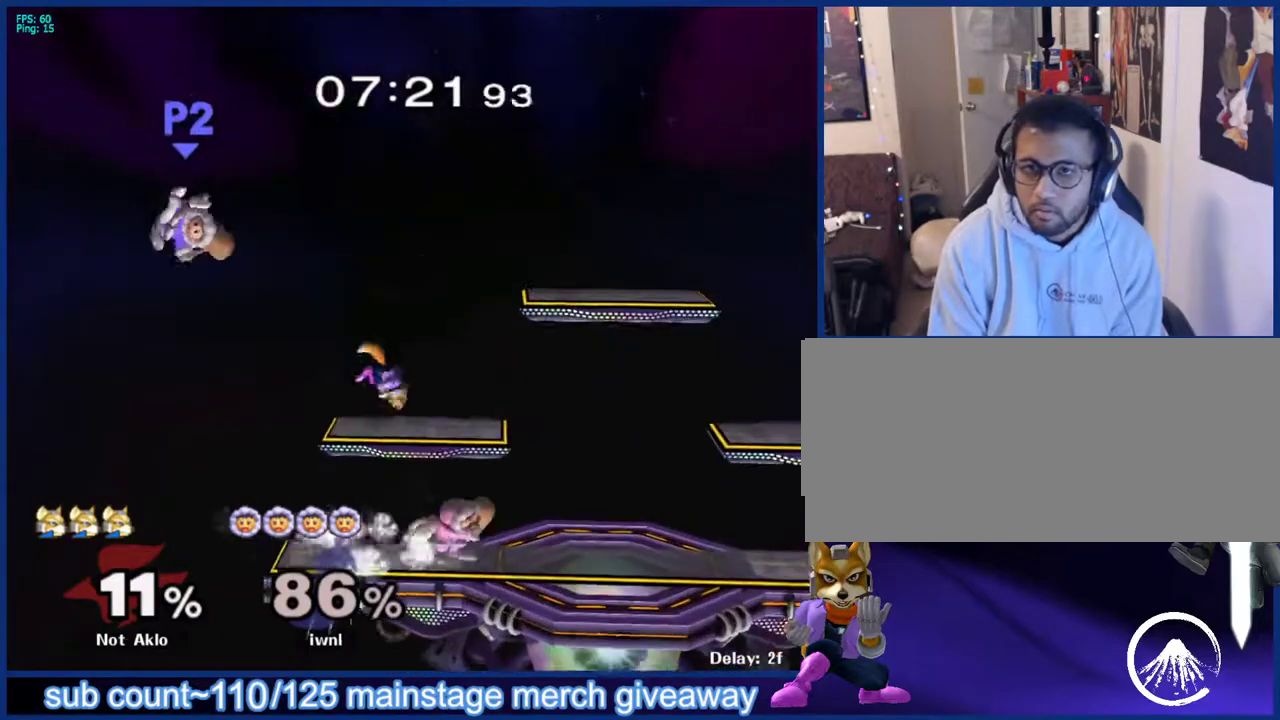
{"buttons": [], "left_stick": "right", "right_stick": "center", "events": [[133, "left_stick", "down-left"], [233, "left_stick", "left"], [267, "X", "down"], [300, "A", "down"], [333, "X", "up"], [350, "left_stick", "right"], [450, "A", "up"]]}
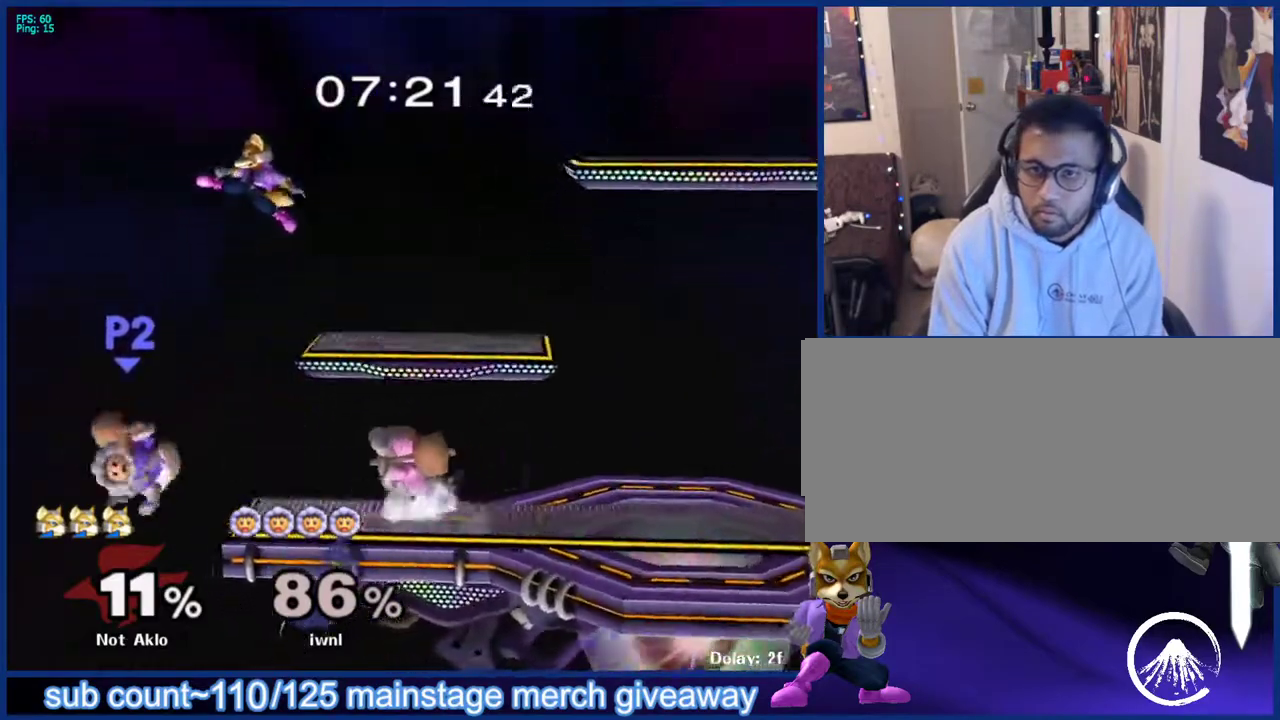
{"buttons": [], "left_stick": "down-left", "right_stick": "left", "events": [[367, "L1", "down"], [467, "left_stick", "down-left"], [500, "L1", "up"], [500, "right_stick", "left"]]}